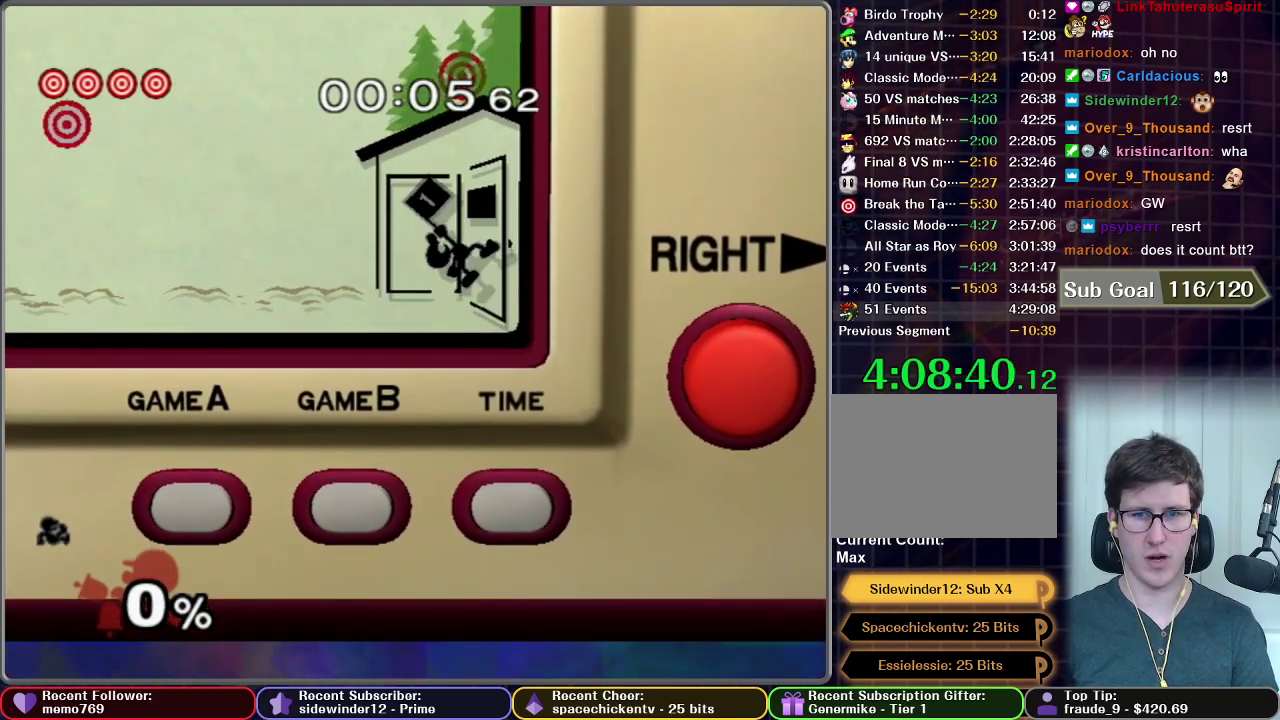
Gameplay with a controller (Nintendo layout); each line is a JSON object with the inputs held at the frame after it. "events" lists button and stick changes between this image and that frame as [ms after this image, input, new state], when the widget could be followed in between. This overlay highlights the sticks when they move; stick clicks (L3 R3) are not distinguishable. Not read: L3 R3.
{"buttons": ["X"], "left_stick": "up", "right_stick": "center", "events": [[33, "X", "down"], [133, "X", "up"], [283, "X", "down"], [333, "left_stick", "center"], [350, "X", "up"], [400, "X", "down"], [400, "left_stick", "up"]]}
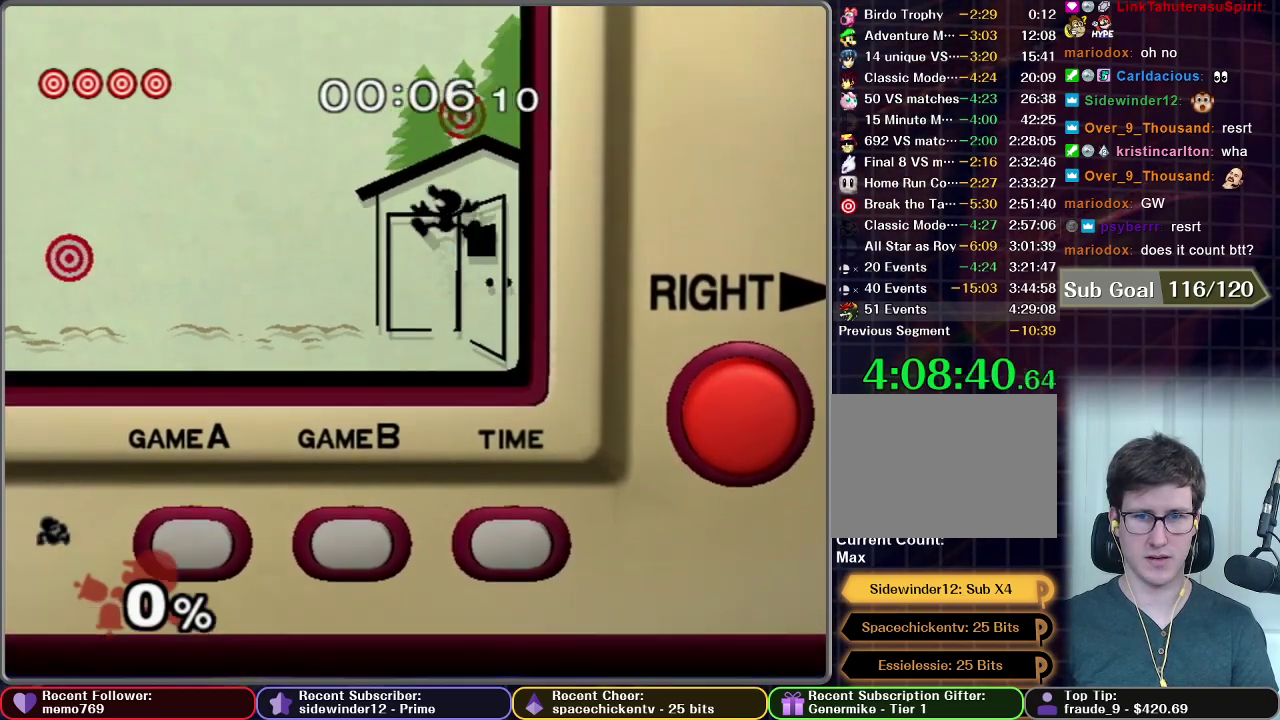
{"buttons": ["A"], "left_stick": "down-left", "right_stick": "center", "events": [[67, "X", "up"], [100, "A", "down"], [267, "left_stick", "center"], [451, "left_stick", "down-left"]]}
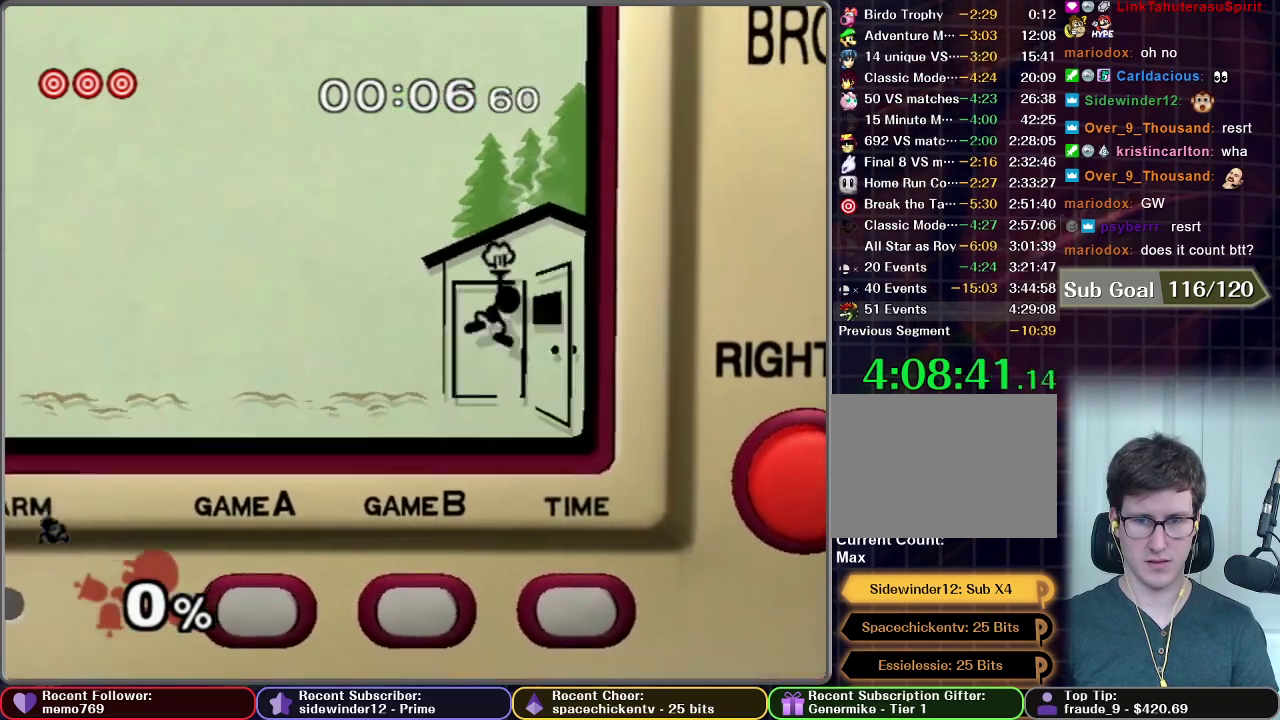
{"buttons": [], "left_stick": "up", "right_stick": "center"}
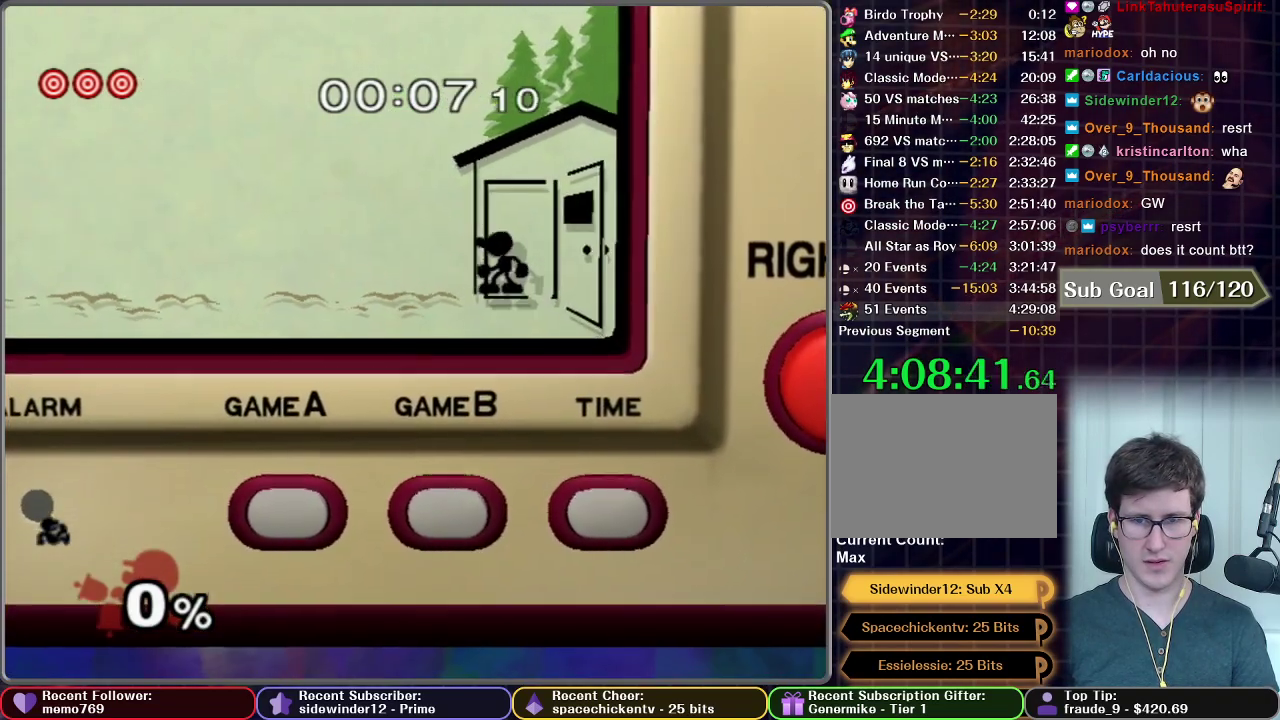
{"buttons": ["A"], "left_stick": "up", "right_stick": "center"}
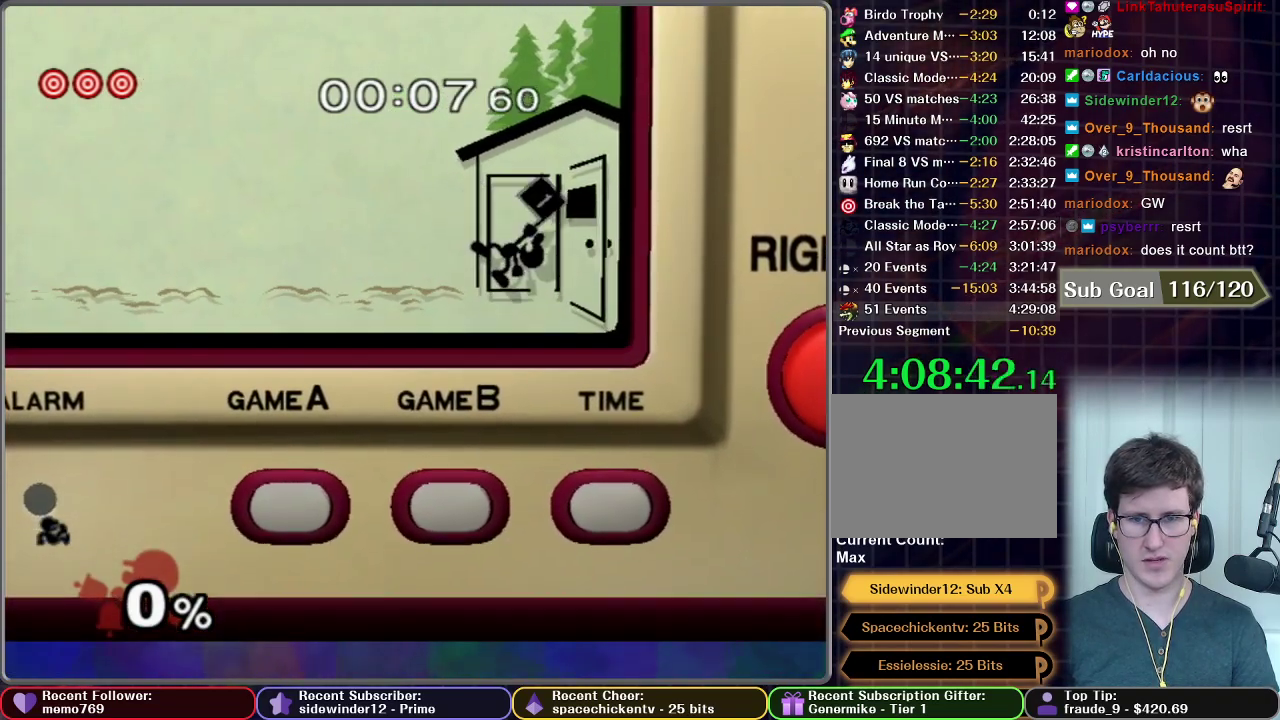
{"buttons": [], "left_stick": "up", "right_stick": "center"}
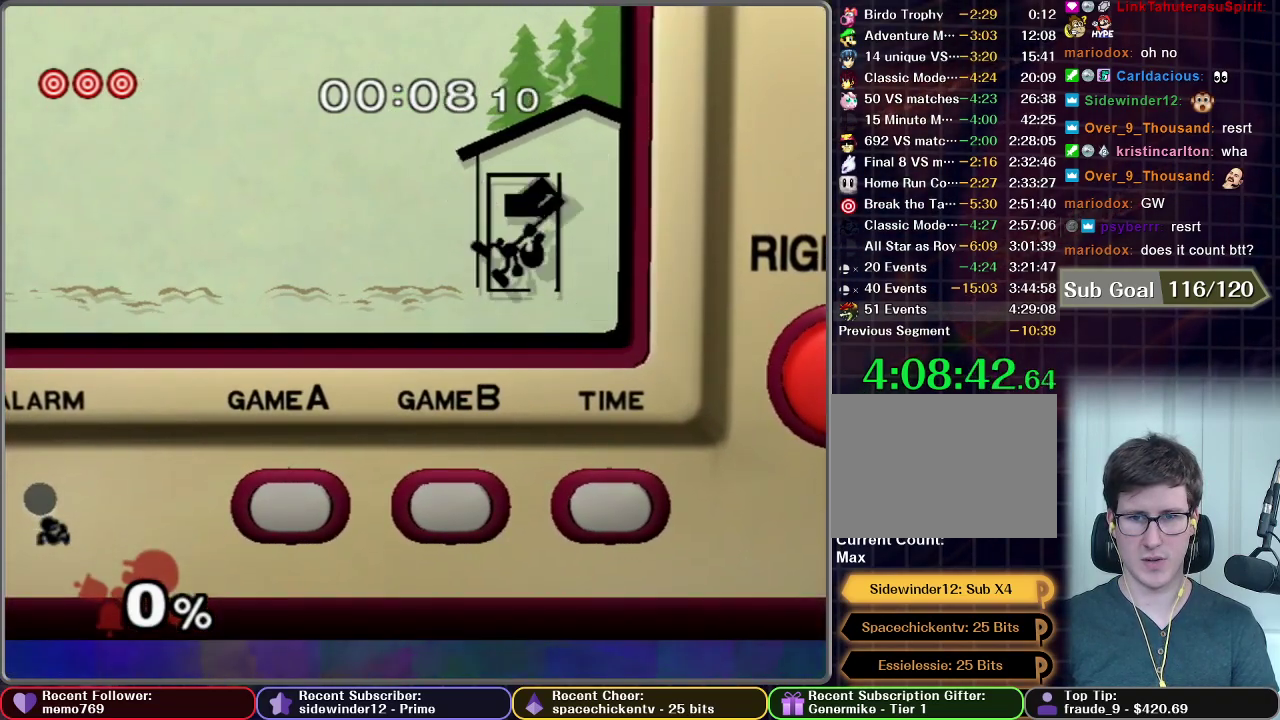
{"buttons": ["A"], "left_stick": "up", "right_stick": "center"}
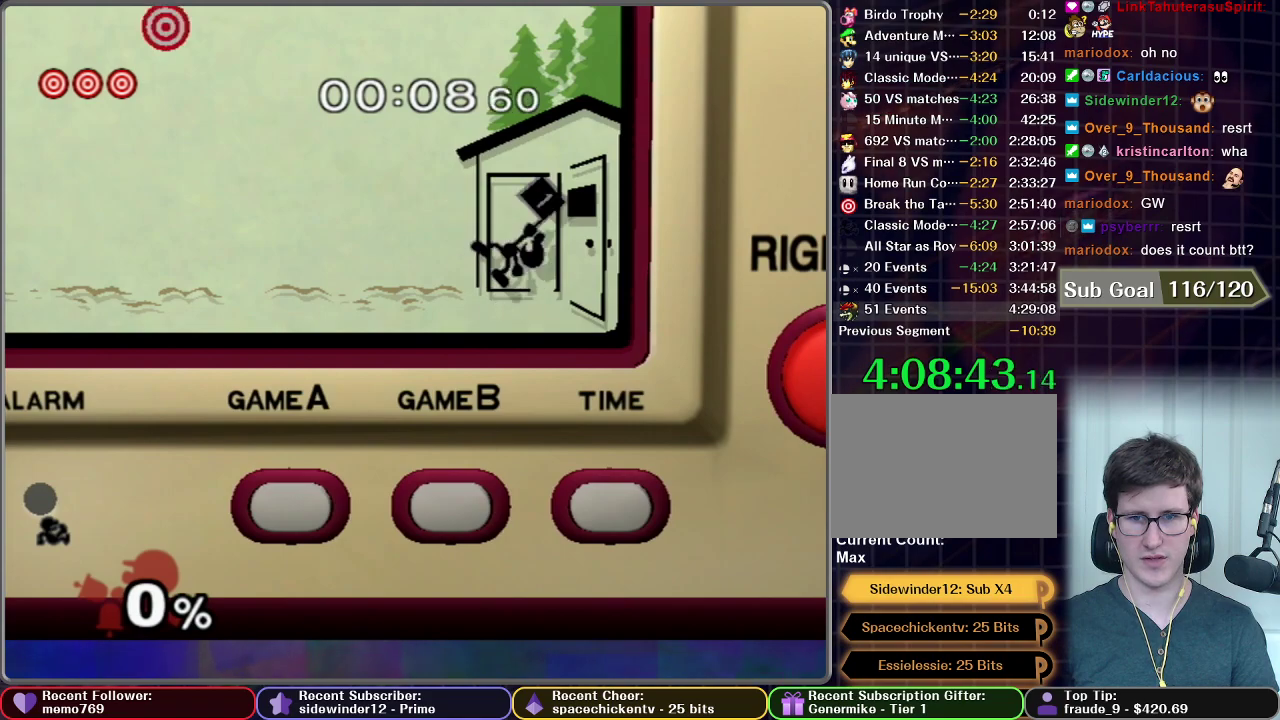
{"buttons": [], "left_stick": "left", "right_stick": "center"}
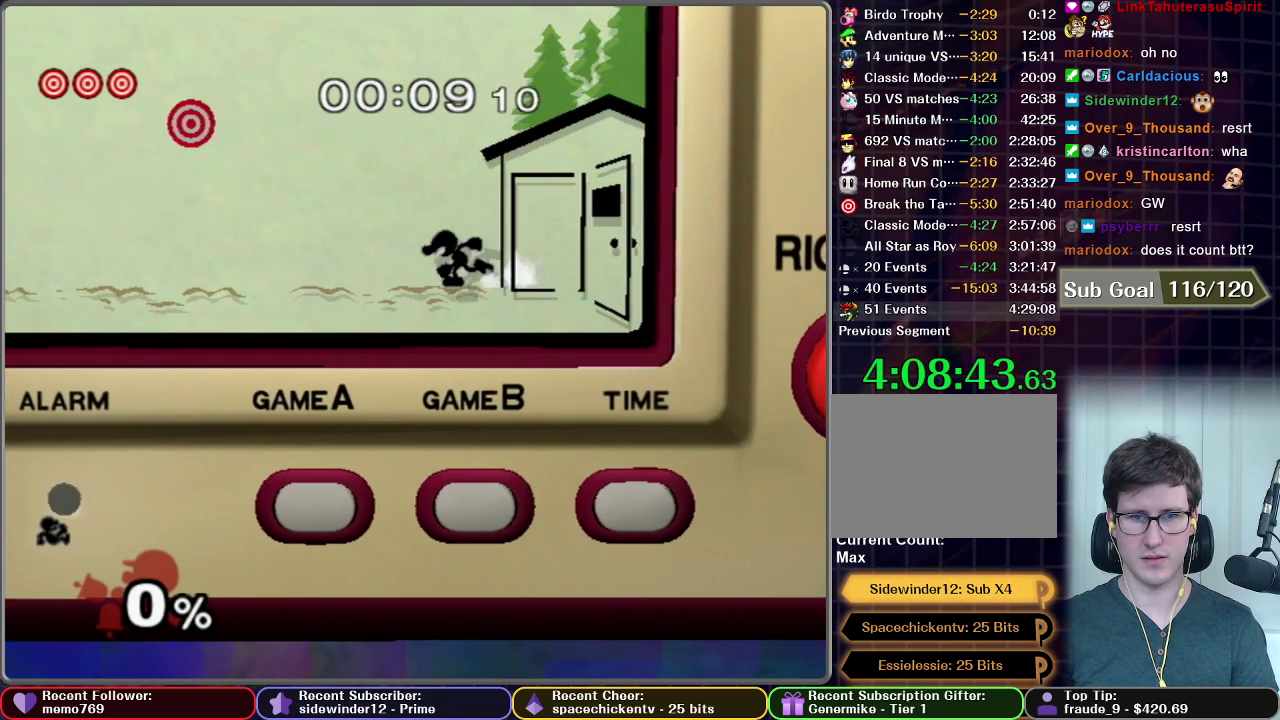
{"buttons": ["A"], "left_stick": "down-left", "right_stick": "center", "events": [[234, "A", "down"], [501, "left_stick", "down-left"]]}
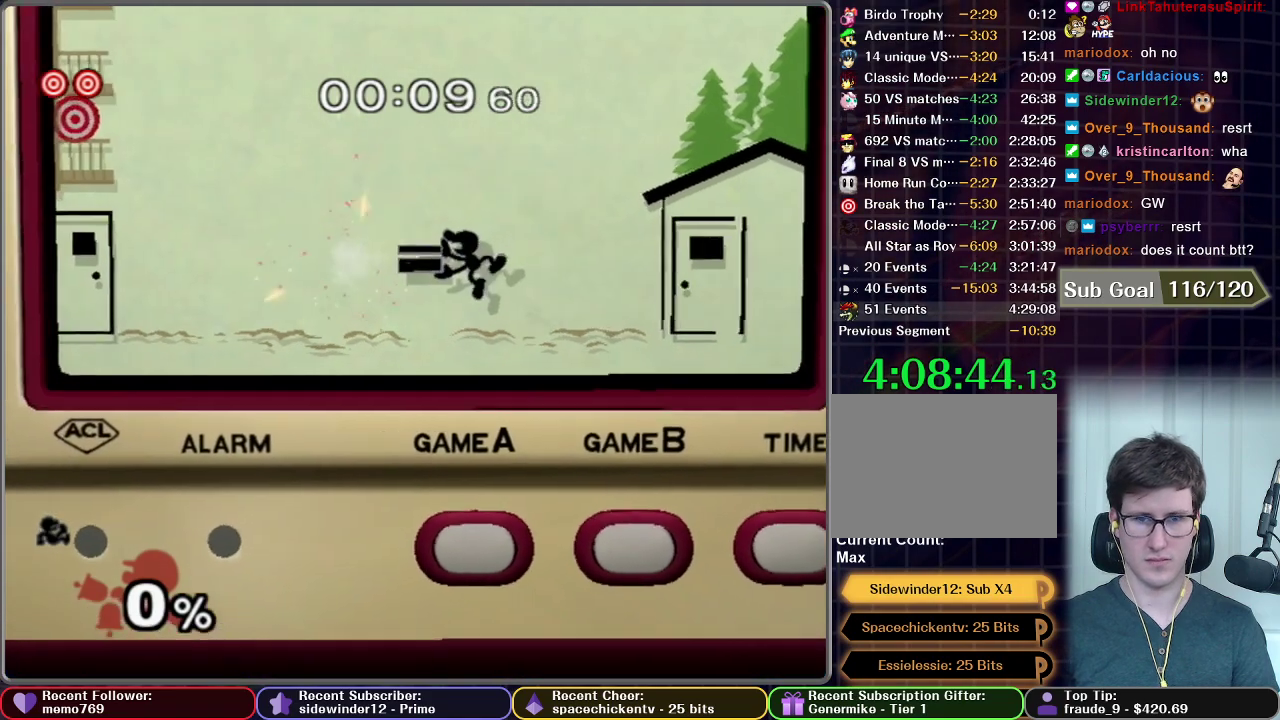
{"buttons": [], "left_stick": "center", "right_stick": "center", "events": [[133, "A", "up"], [166, "left_stick", "center"]]}
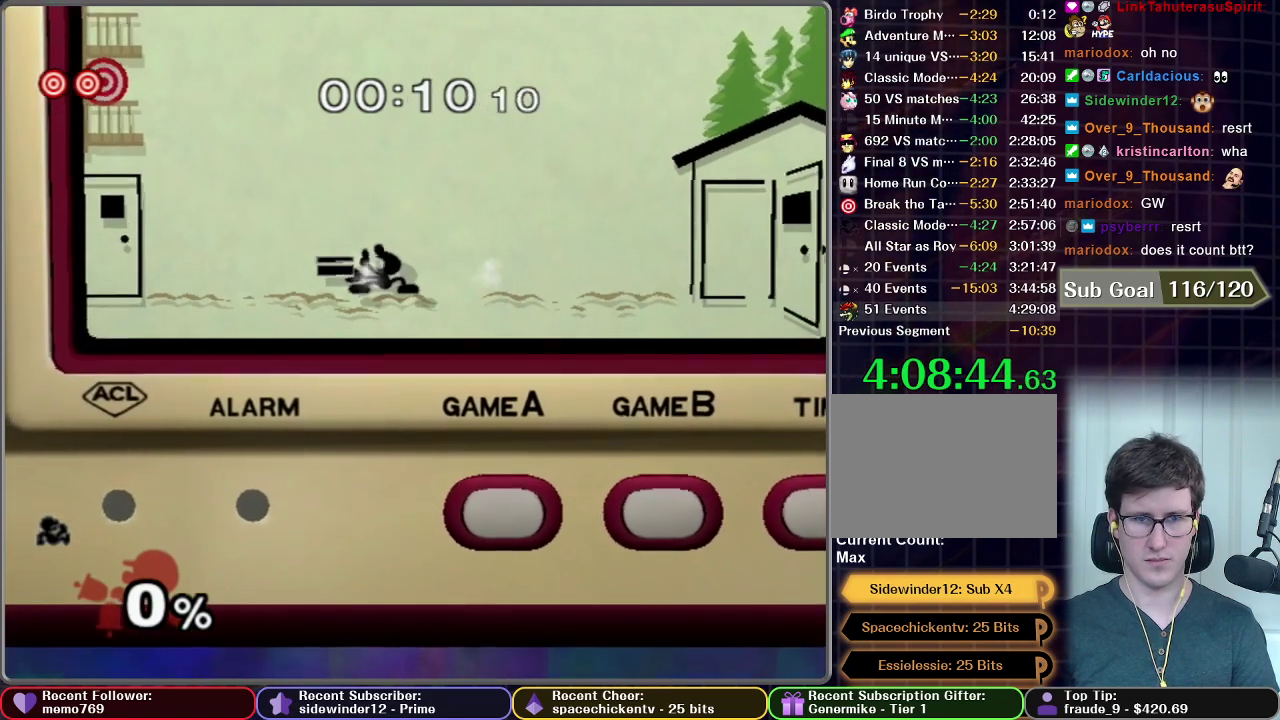
{"buttons": [], "left_stick": "left", "right_stick": "center", "events": [[184, "X", "down"], [200, "left_stick", "left"], [300, "X", "up"]]}
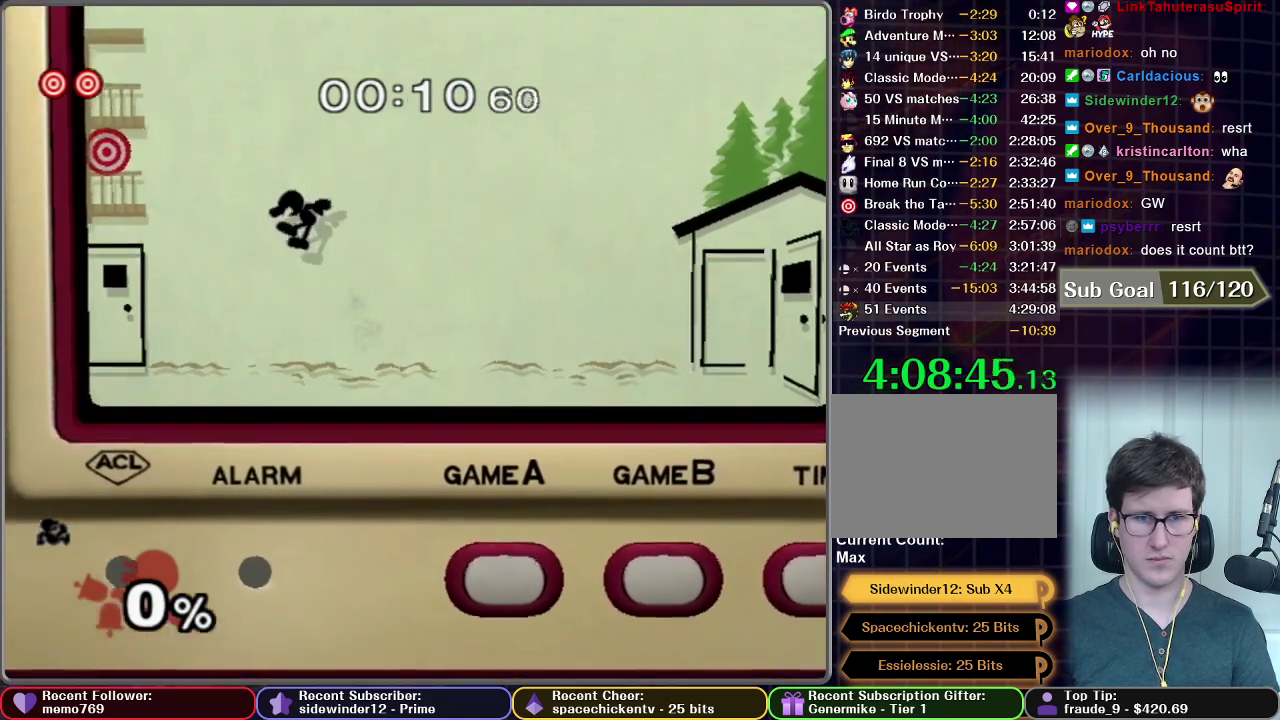
{"buttons": ["A"], "left_stick": "center", "right_stick": "center", "events": [[300, "A", "down"], [300, "left_stick", "center"]]}
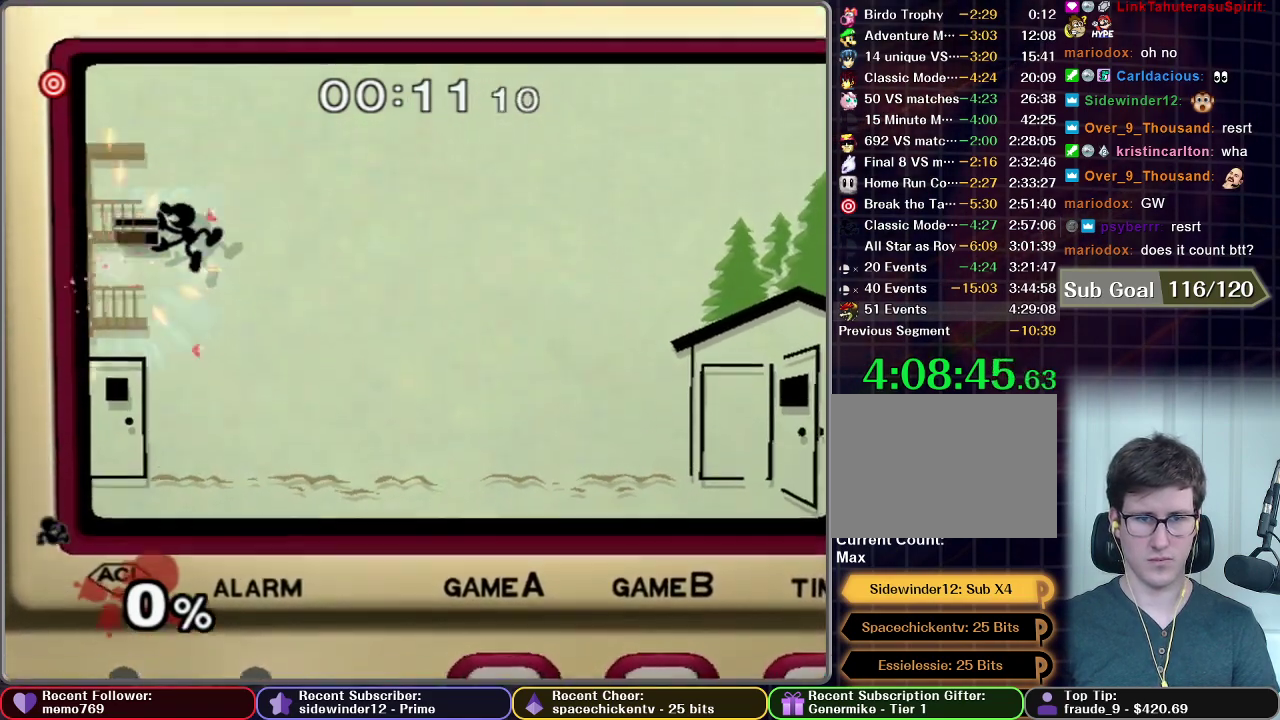
{"buttons": [], "left_stick": "center", "right_stick": "center", "events": [[234, "left_stick", "down-left"], [267, "A", "up"], [334, "left_stick", "center"]]}
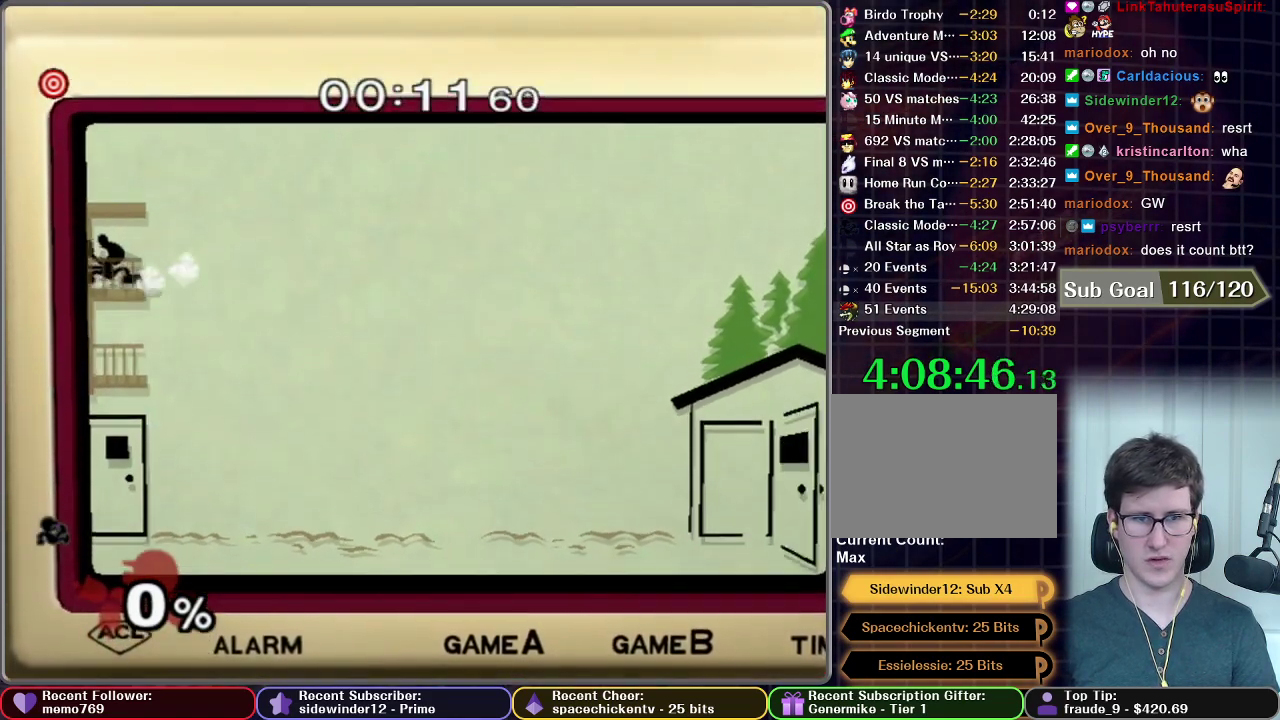
{"buttons": [], "left_stick": "right", "right_stick": "center", "events": [[250, "left_stick", "right"], [317, "X", "down"], [417, "X", "up"]]}
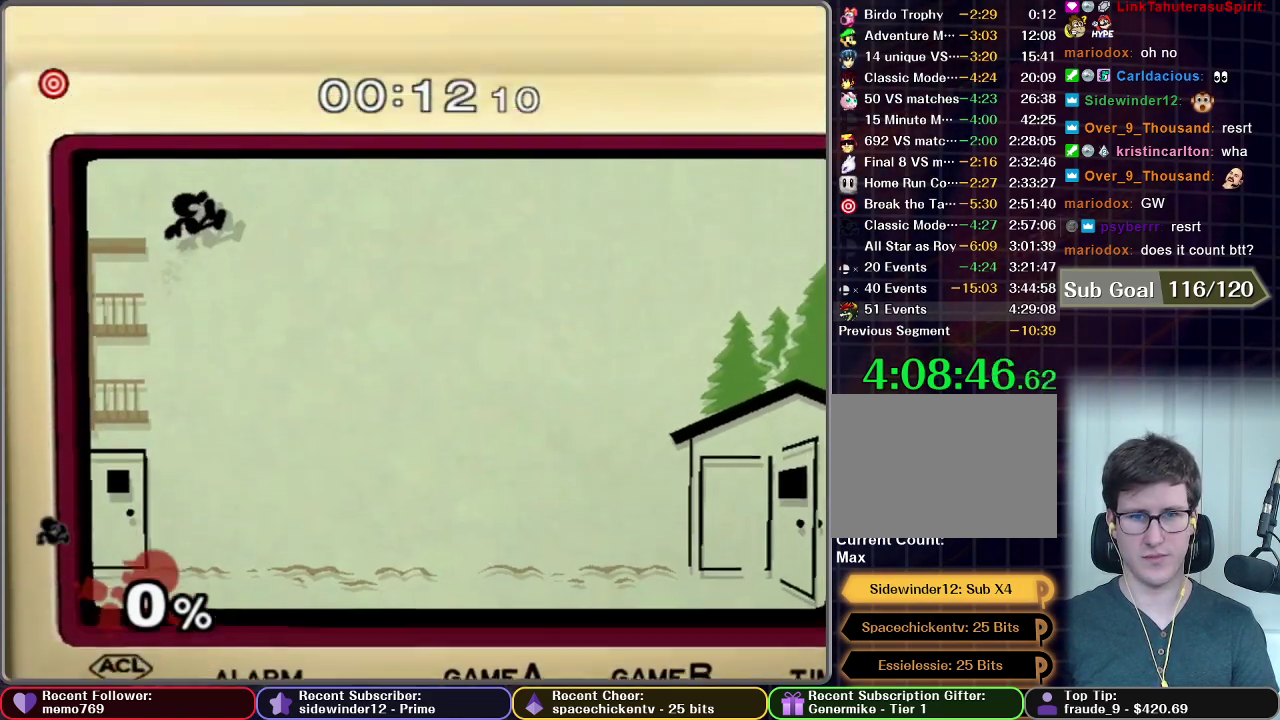
{"buttons": [], "left_stick": "right", "right_stick": "center", "events": []}
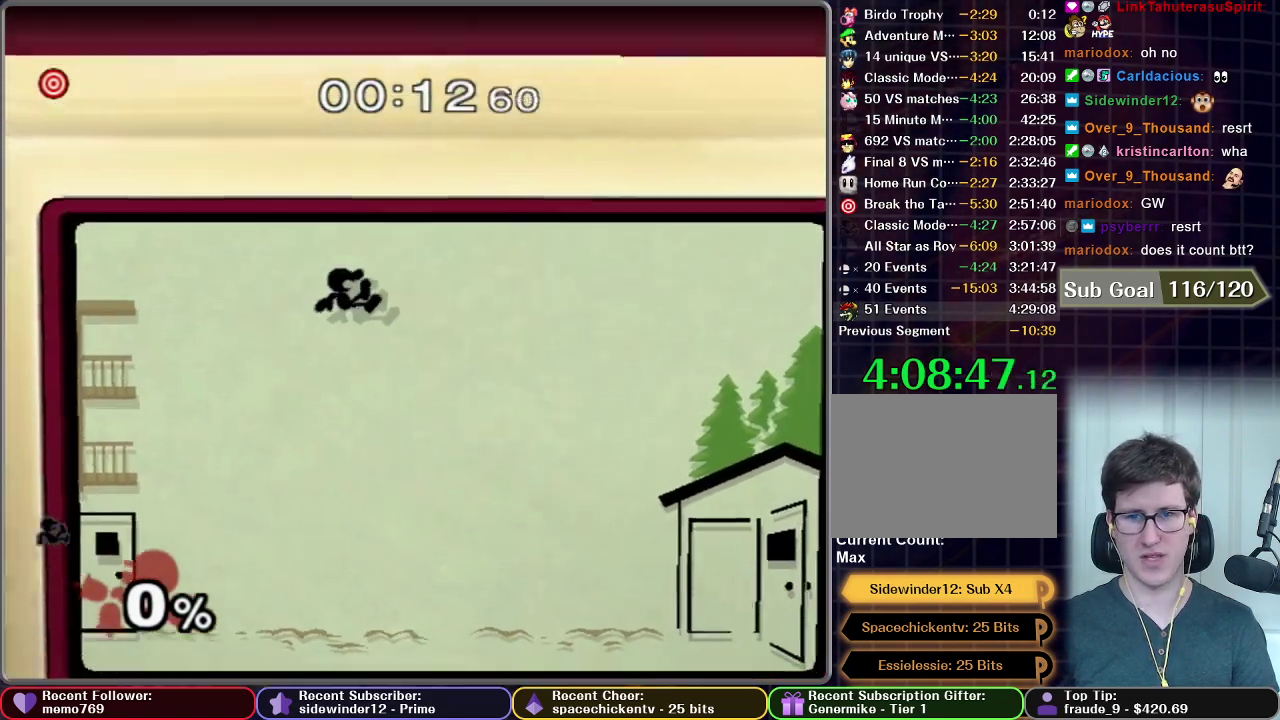
{"buttons": ["X"], "left_stick": "right", "right_stick": "center", "events": [[417, "X", "down"]]}
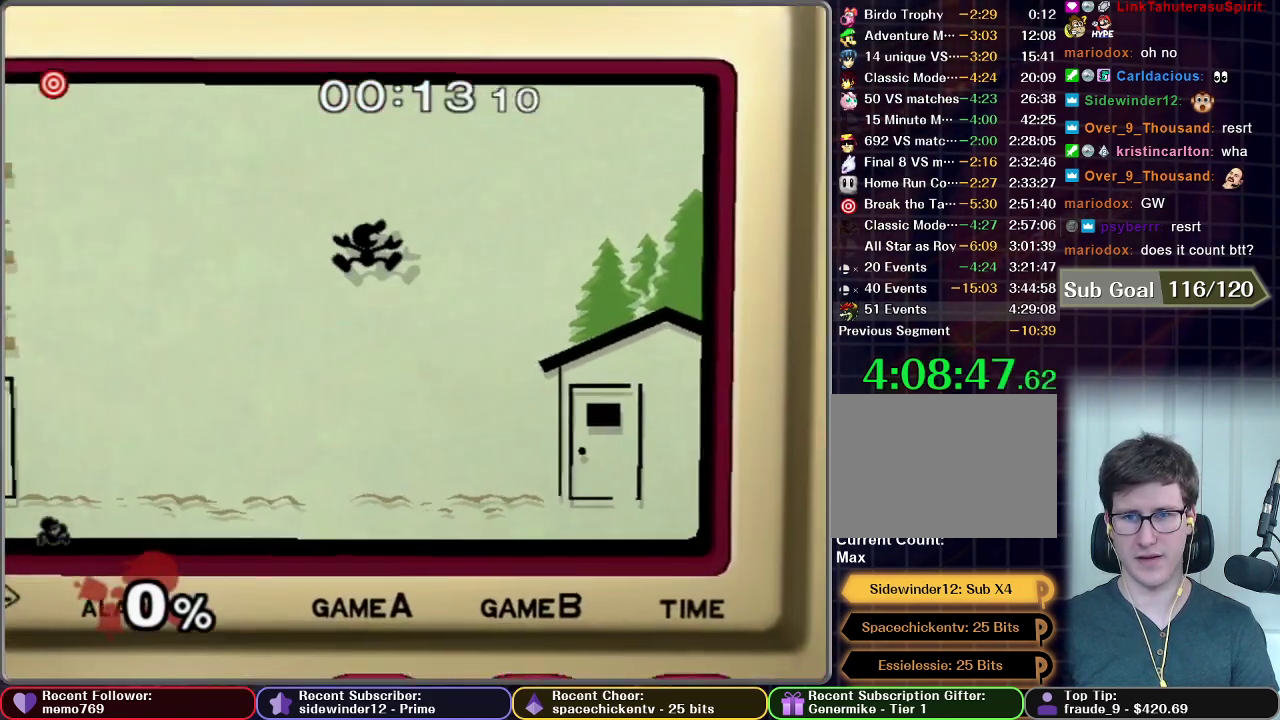
{"buttons": [], "left_stick": "right", "right_stick": "center", "events": [[384, "X", "up"]]}
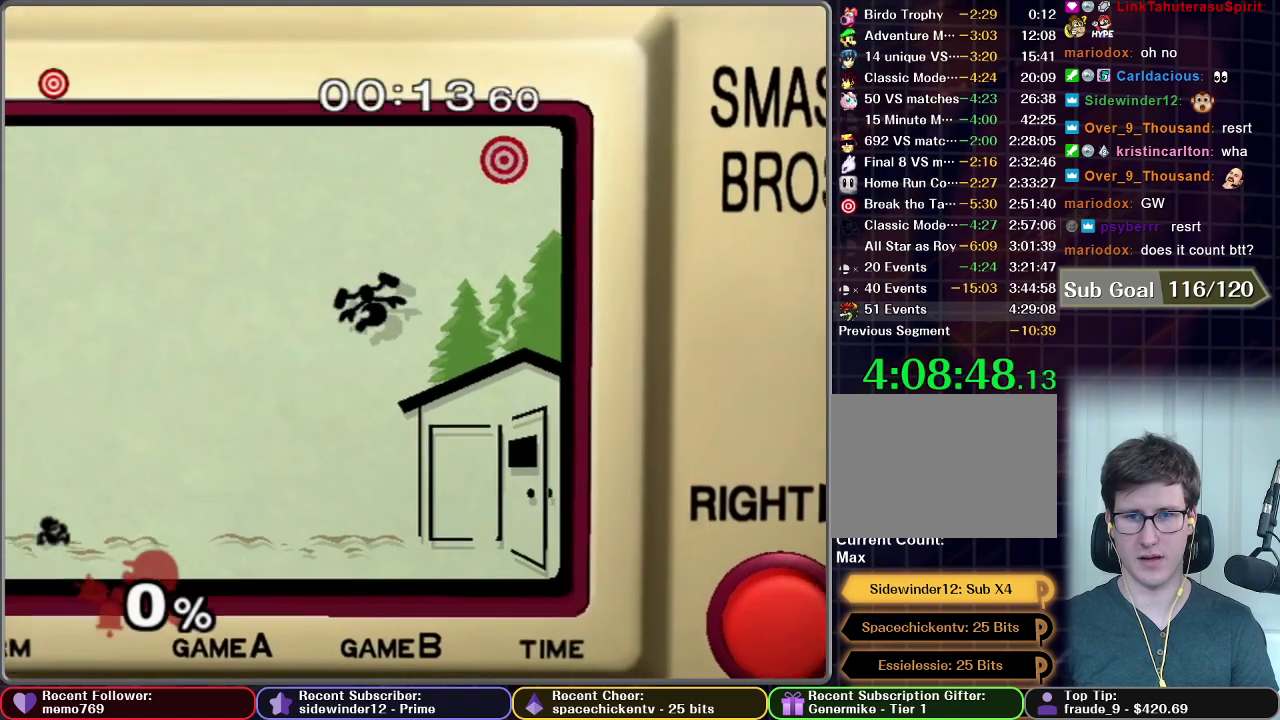
{"buttons": ["X"], "left_stick": "left", "right_stick": "center"}
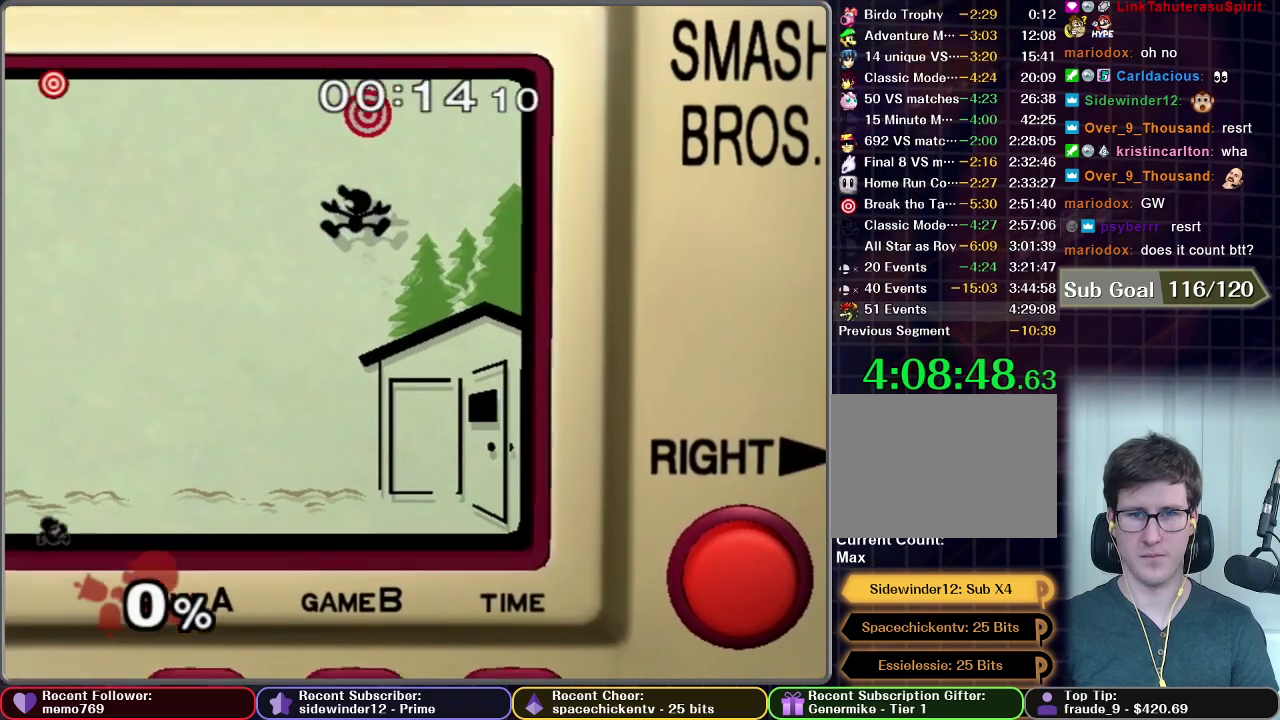
{"buttons": ["A", "X"], "left_stick": "left", "right_stick": "center"}
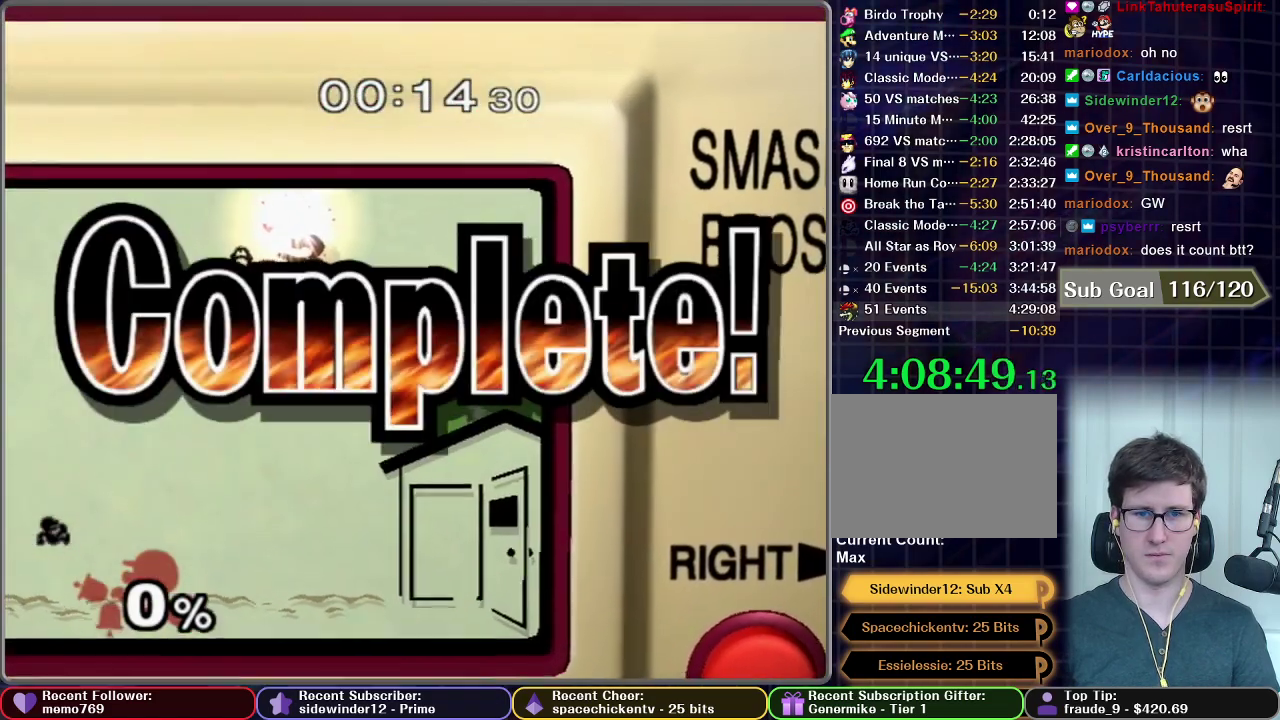
{"buttons": [], "left_stick": "center", "right_stick": "center"}
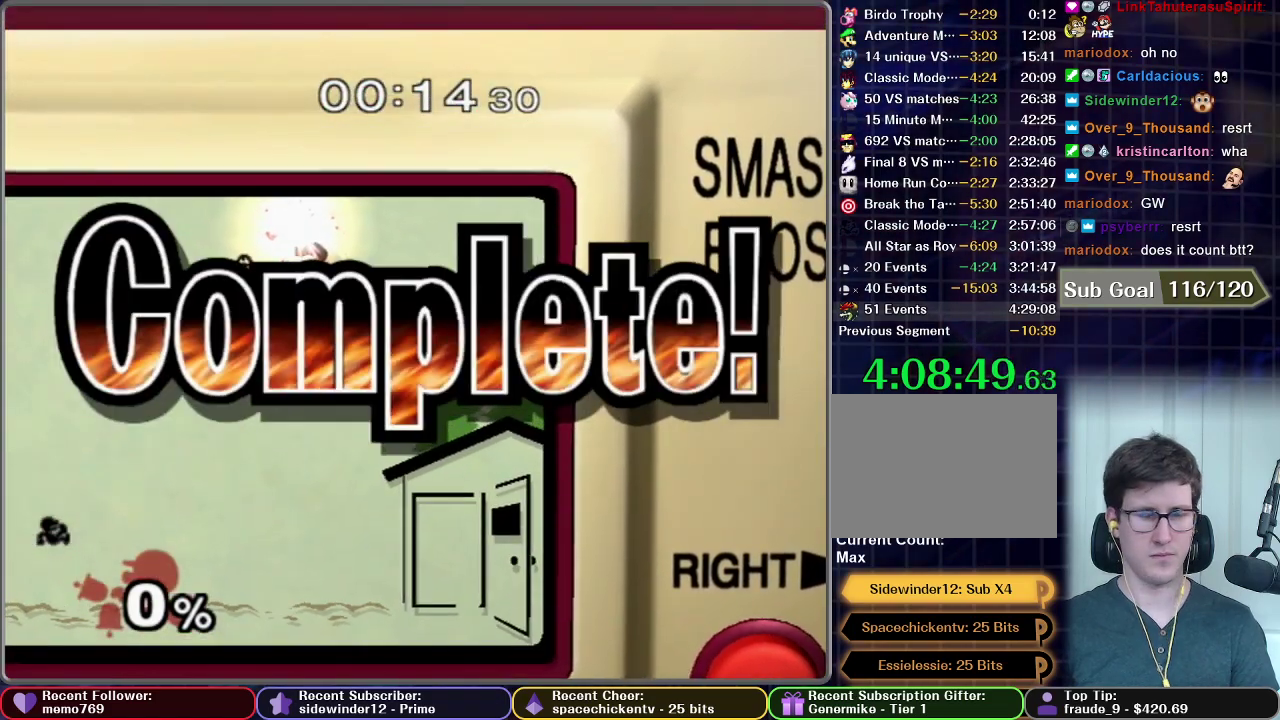
{"buttons": ["A"], "left_stick": "center", "right_stick": "center", "events": [[250, "A", "down"]]}
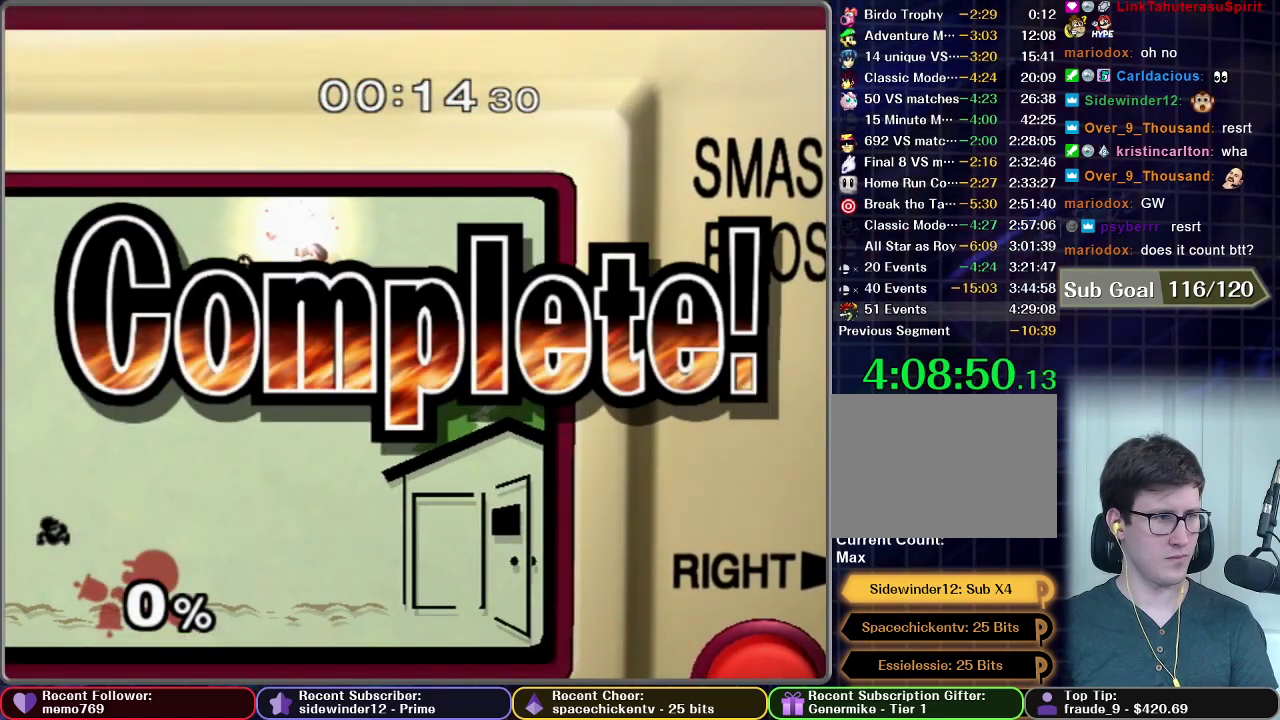
{"buttons": [], "left_stick": "center", "right_stick": "center", "events": [[250, "START", "down"], [283, "A", "up"], [317, "START", "up"], [400, "A", "down"], [400, "START", "down"], [467, "A", "up"], [500, "START", "up"]]}
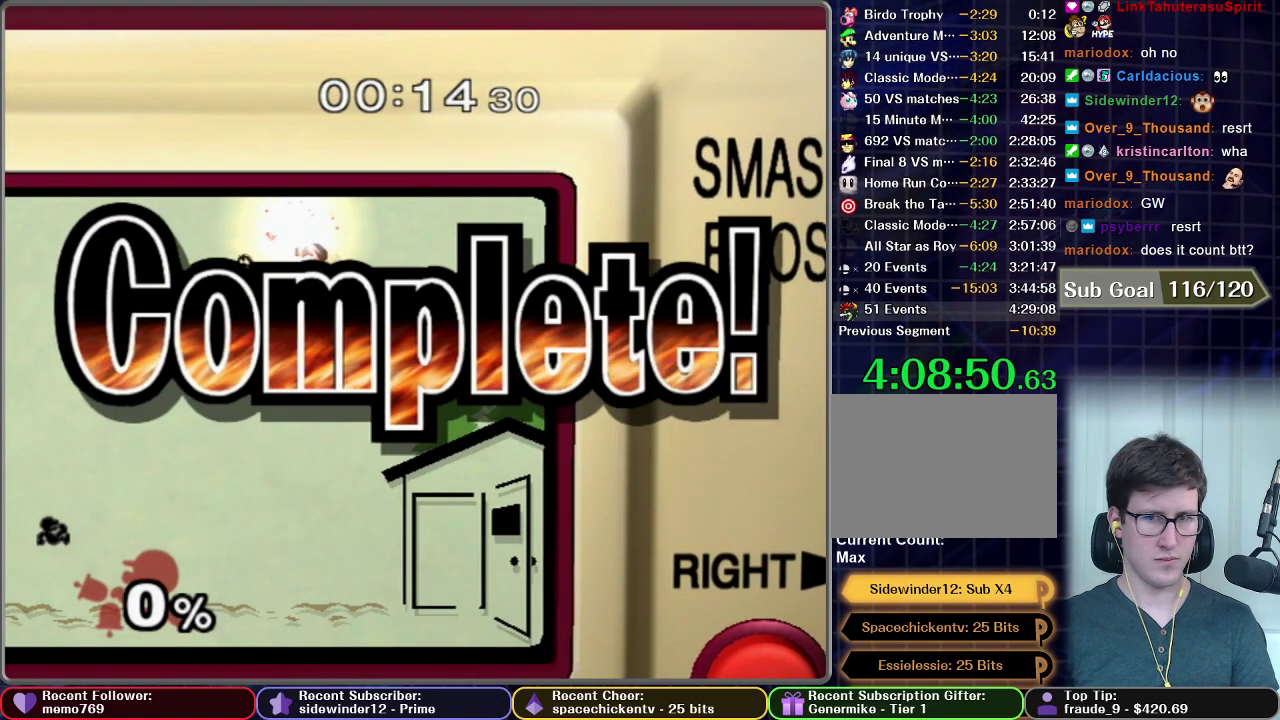
{"buttons": [], "left_stick": "center", "right_stick": "center", "events": [[300, "START", "down"], [417, "START", "up"]]}
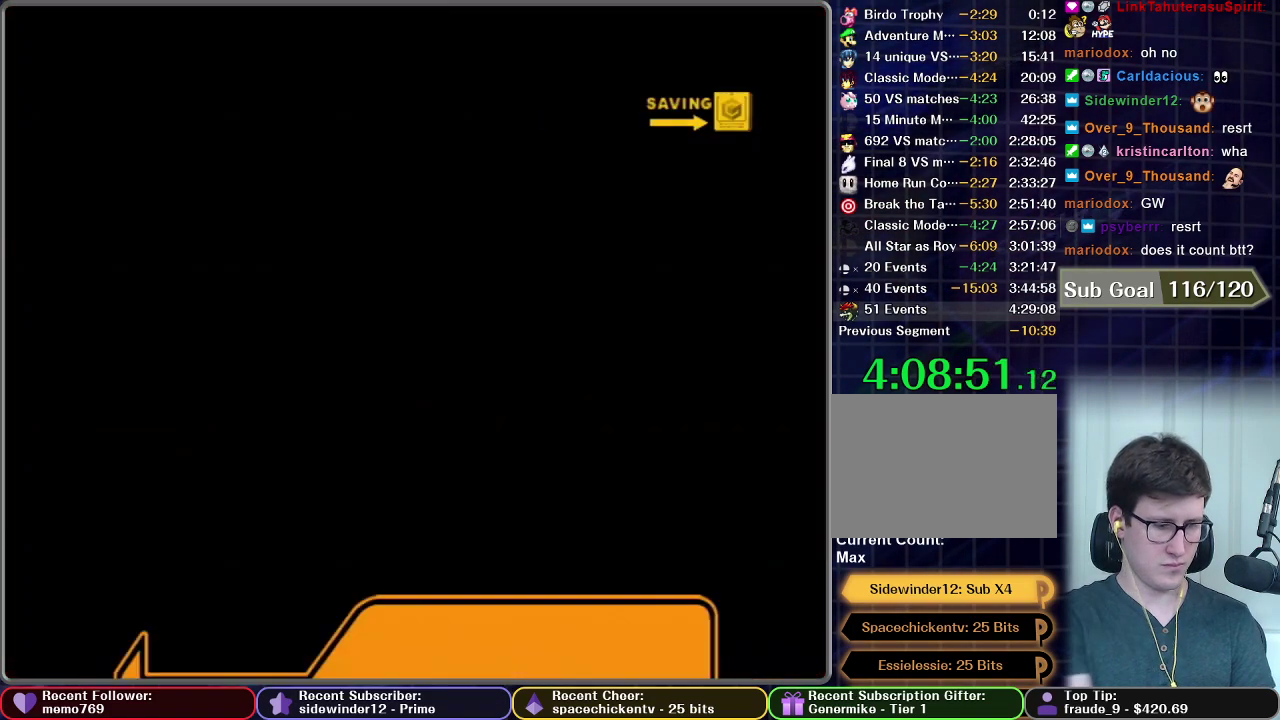
{"buttons": ["START"], "left_stick": "center", "right_stick": "center", "events": [[500, "START", "down"]]}
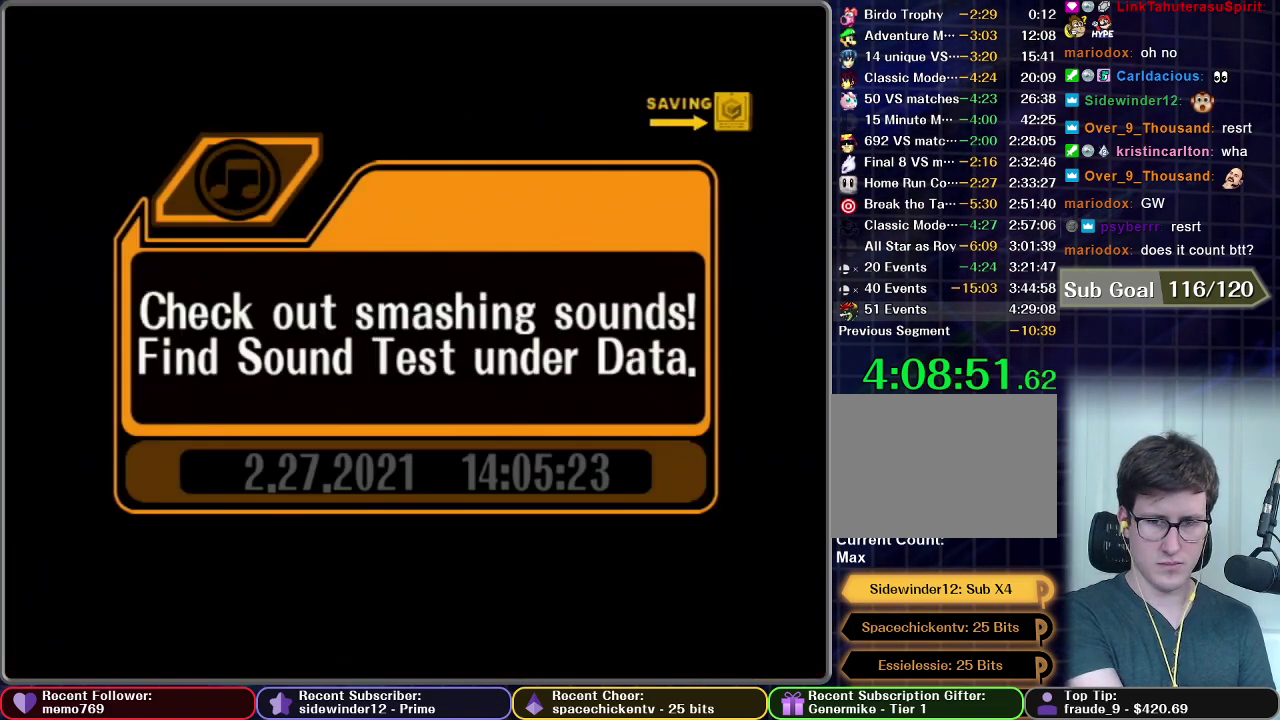
{"buttons": [], "left_stick": "center", "right_stick": "center", "events": [[84, "START", "up"], [234, "START", "down"], [284, "START", "up"], [384, "START", "down"], [484, "START", "up"]]}